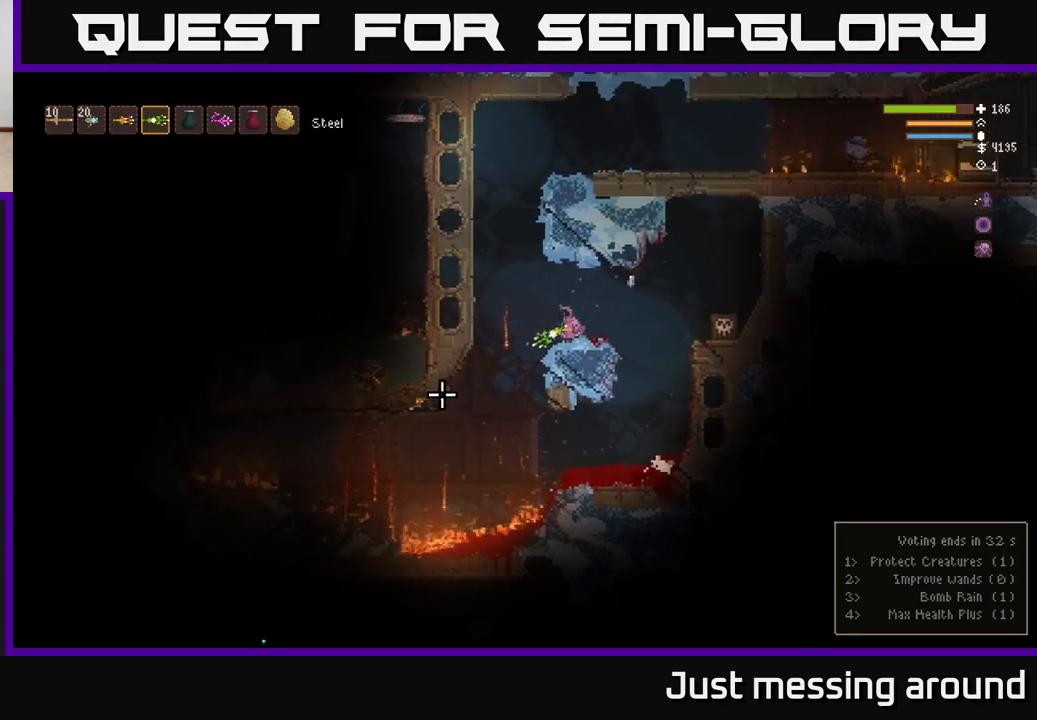
Gameplay with a controller (Xbox layout); each line is a JSON object with the inputs held at the frame after it. "events" lists button and stick changes between this image and that frame as [ms after this image, input, new state], when the widget could be followed in between.
{"buttons": [], "left_stick": "center", "right_stick": "left", "events": [[67, "right_stick", "left"]]}
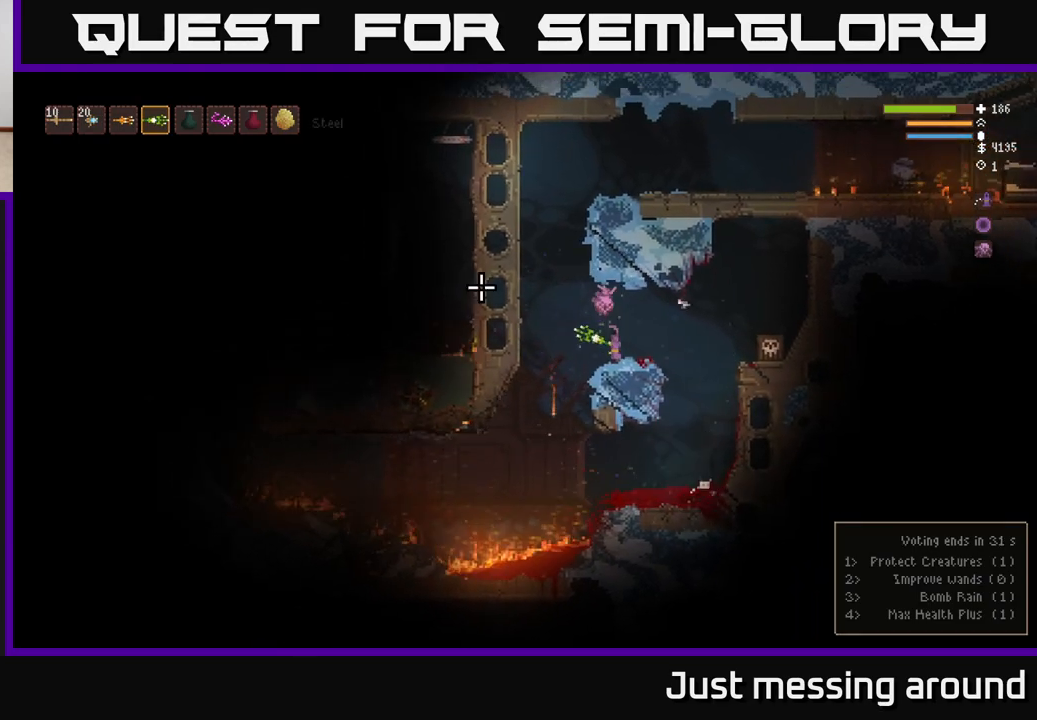
{"buttons": ["R2"], "left_stick": "center", "right_stick": "right", "events": [[117, "right_stick", "up"], [183, "right_stick", "right"], [450, "R2", "down"]]}
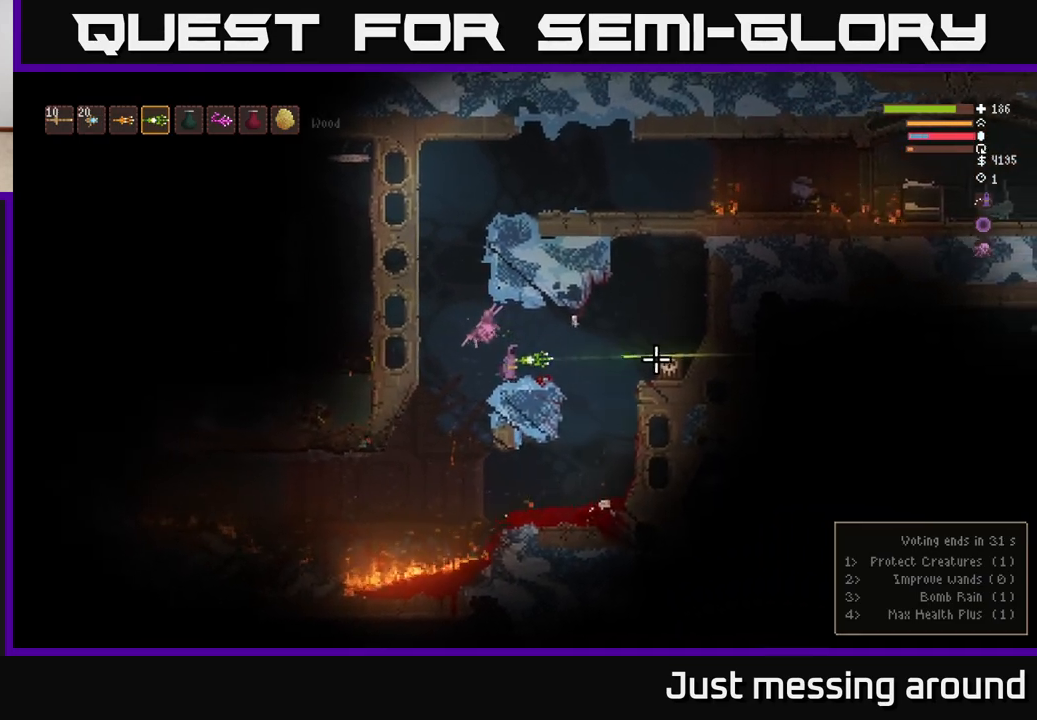
{"buttons": [], "left_stick": "center", "right_stick": "right", "events": [[83, "R2", "up"]]}
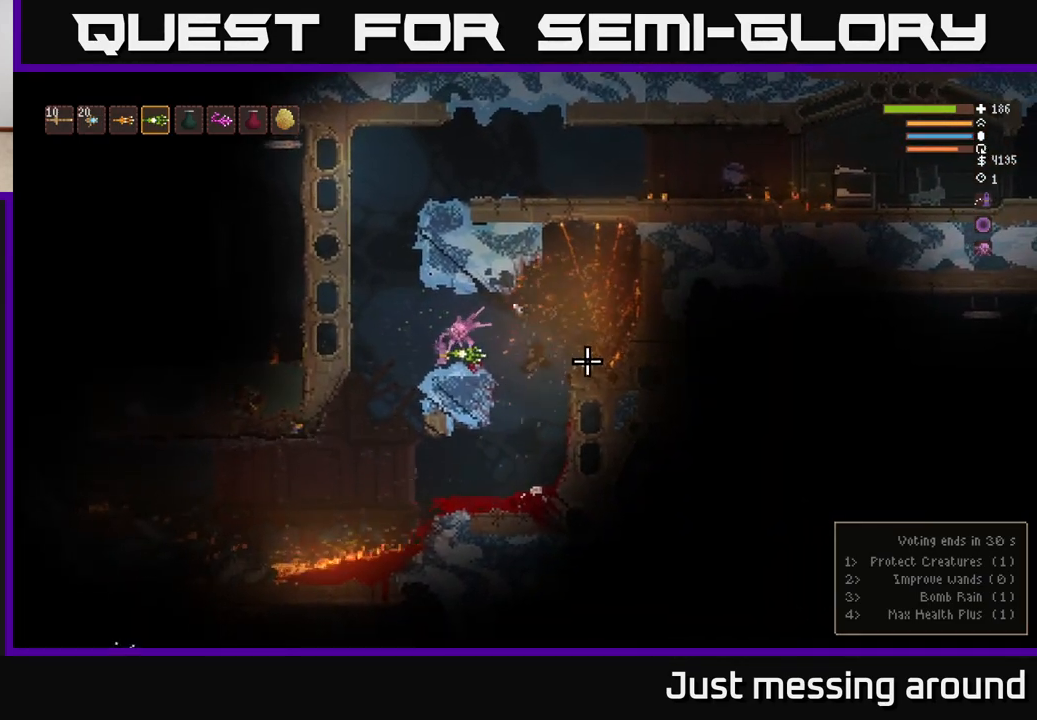
{"buttons": [], "left_stick": "center", "right_stick": "down-left", "events": [[200, "right_stick", "down-left"]]}
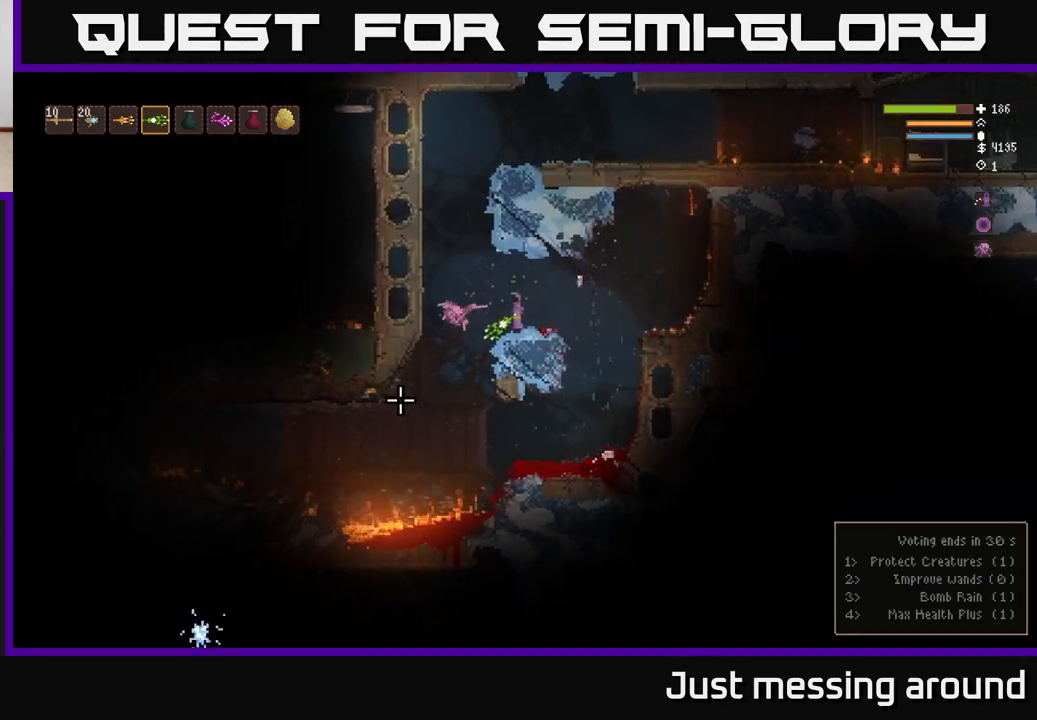
{"buttons": [], "left_stick": "center", "right_stick": "down-left", "events": []}
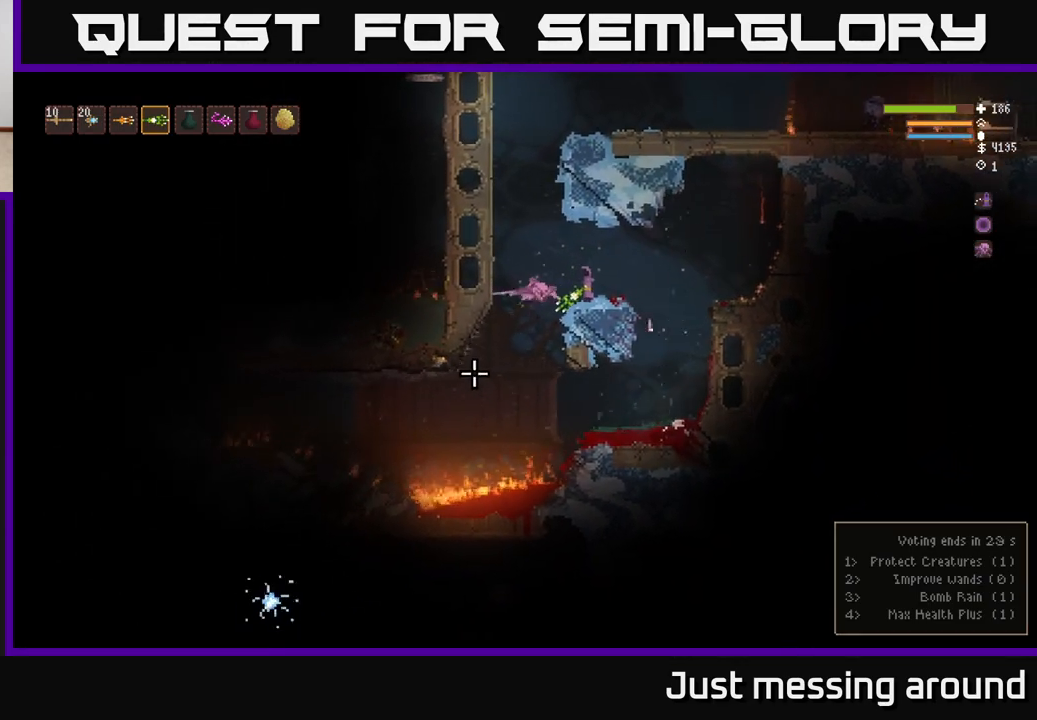
{"buttons": [], "left_stick": "center", "right_stick": "down-left", "events": [[33, "L2", "down"], [100, "L2", "up"]]}
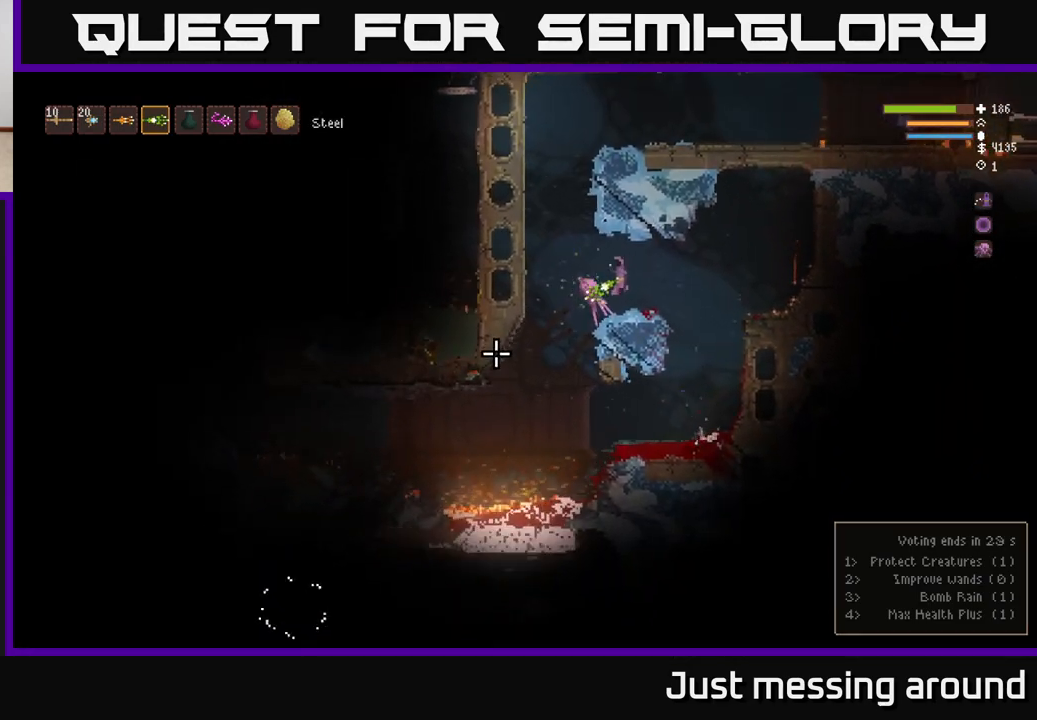
{"buttons": [], "left_stick": "center", "right_stick": "down-left", "events": []}
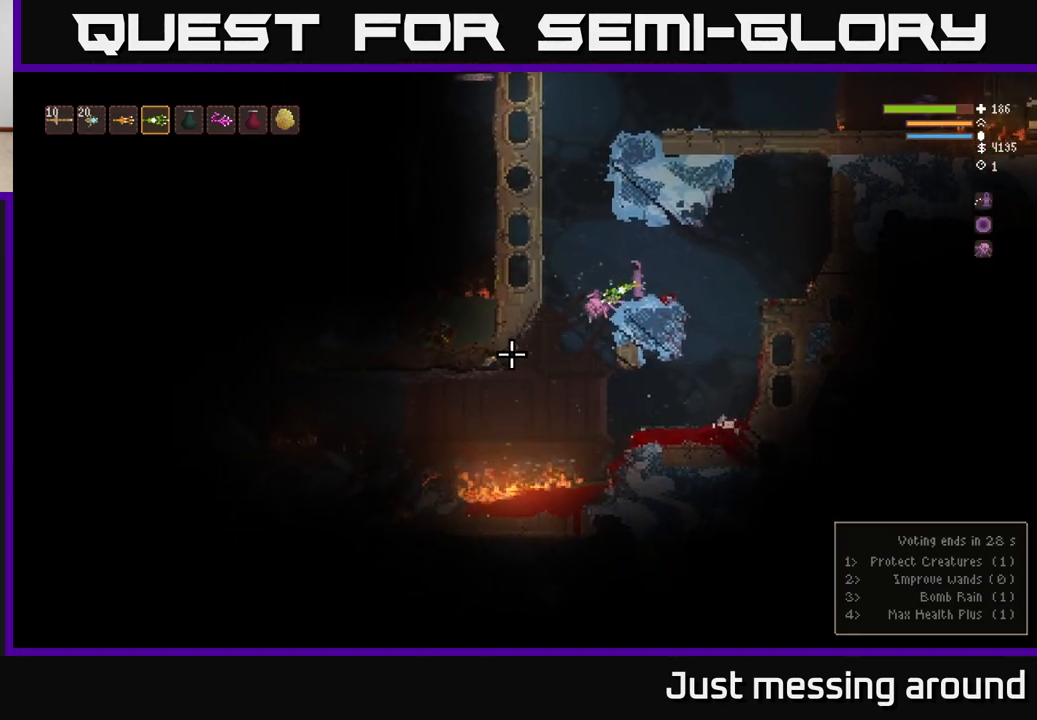
{"buttons": [], "left_stick": "center", "right_stick": "down-left", "events": []}
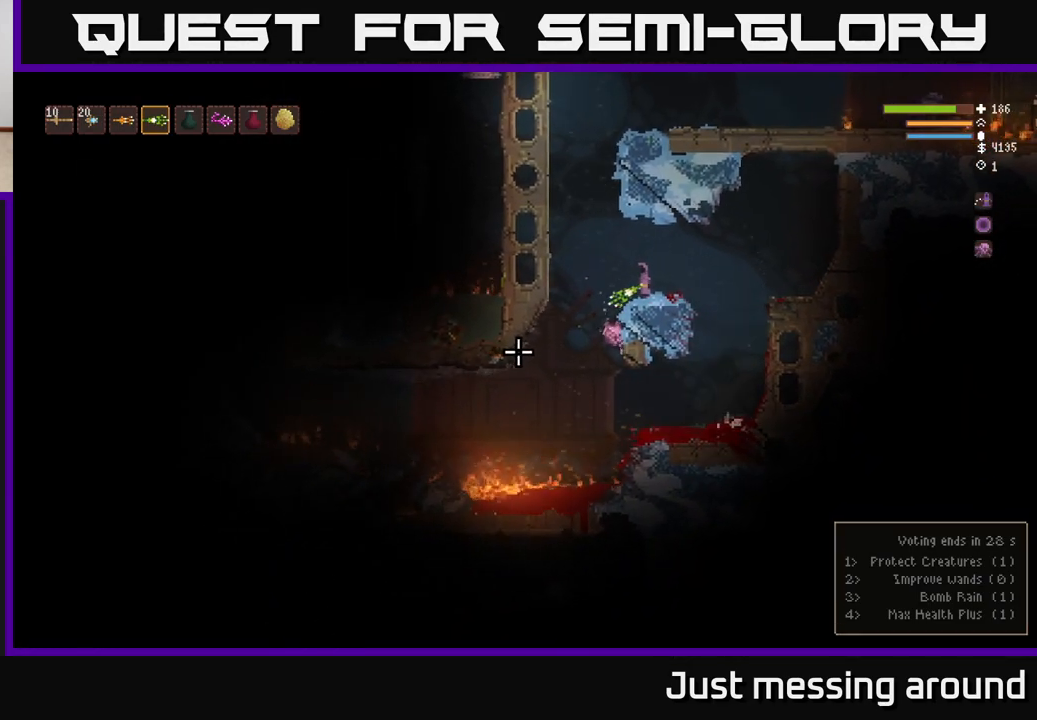
{"buttons": [], "left_stick": "center", "right_stick": "down-left", "events": []}
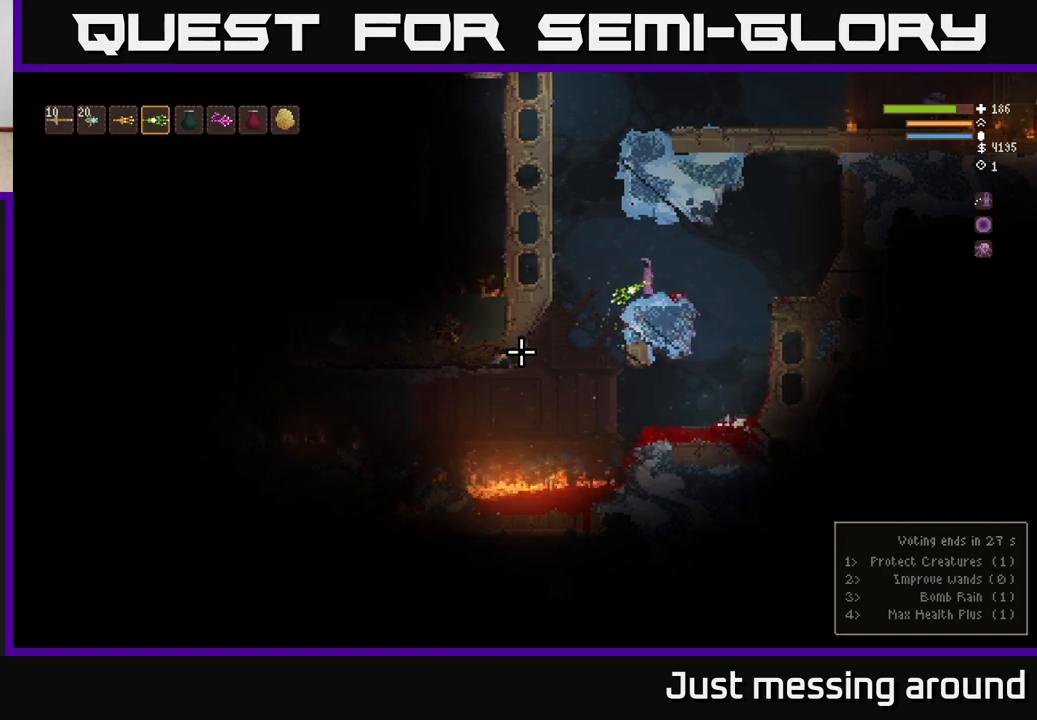
{"buttons": [], "left_stick": "left", "right_stick": "down-left", "events": [[67, "left_stick", "left"]]}
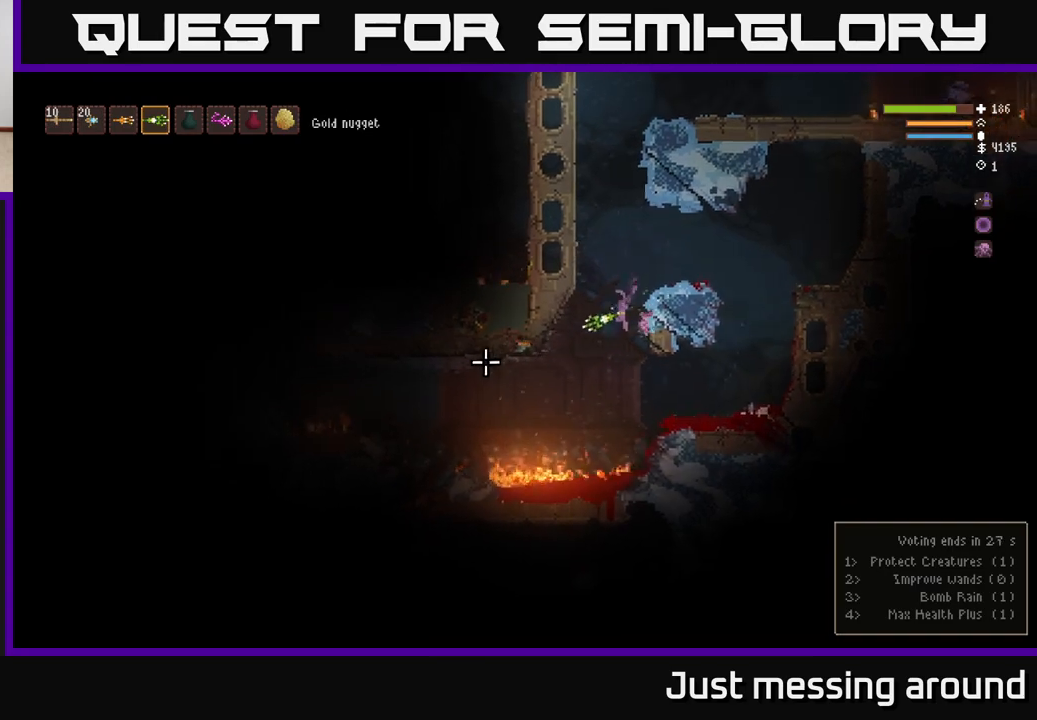
{"buttons": [], "left_stick": "left", "right_stick": "left", "events": [[17, "right_stick", "left"], [133, "L2", "down"], [217, "L2", "up"]]}
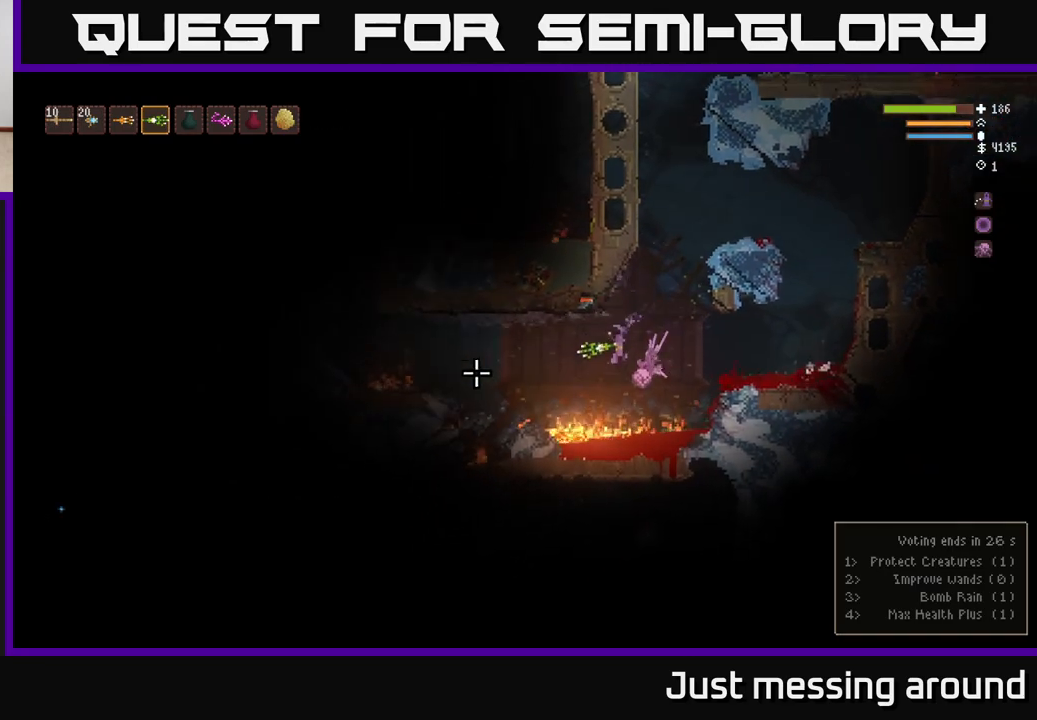
{"buttons": ["L2"], "left_stick": "left", "right_stick": "left", "events": [[33, "L2", "down"], [150, "L2", "up"], [500, "L2", "down"]]}
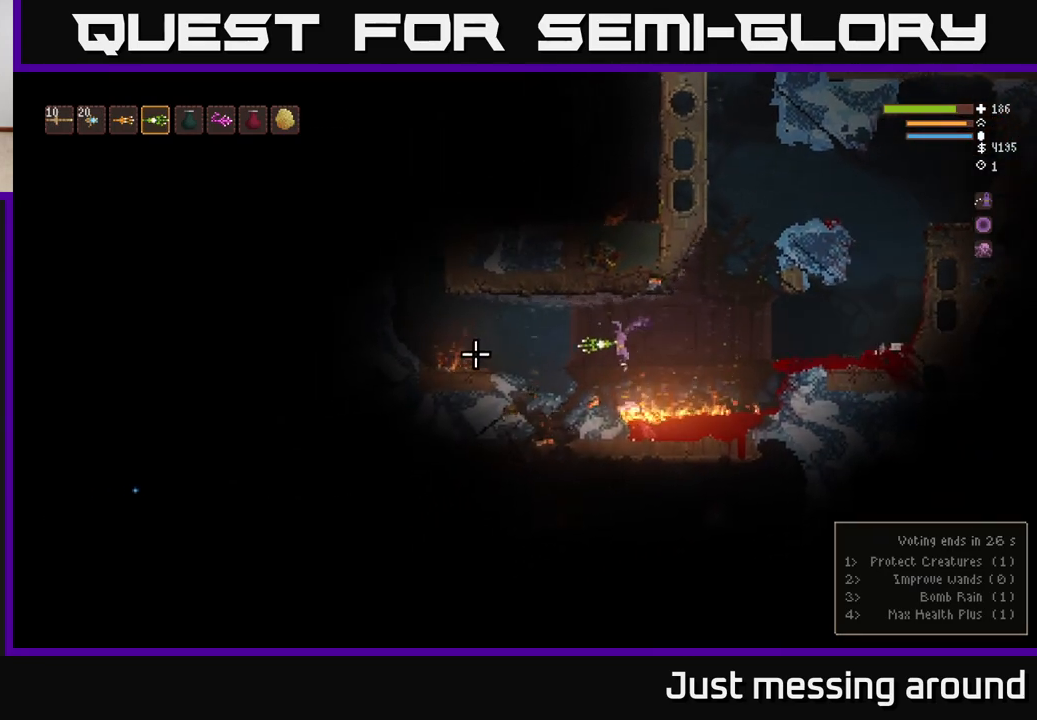
{"buttons": ["L2"], "left_stick": "left", "right_stick": "left", "events": [[117, "L2", "up"], [433, "L2", "down"]]}
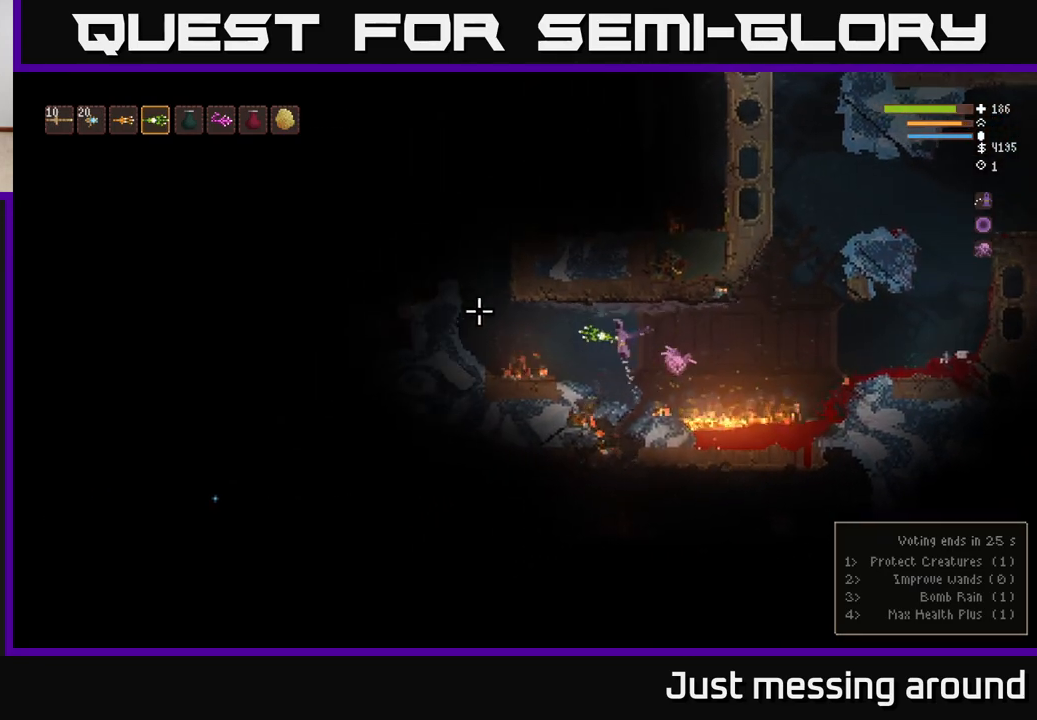
{"buttons": [], "left_stick": "left", "right_stick": "up-left", "events": [[50, "L2", "up"], [100, "right_stick", "up-left"], [317, "L2", "down"], [450, "L2", "up"]]}
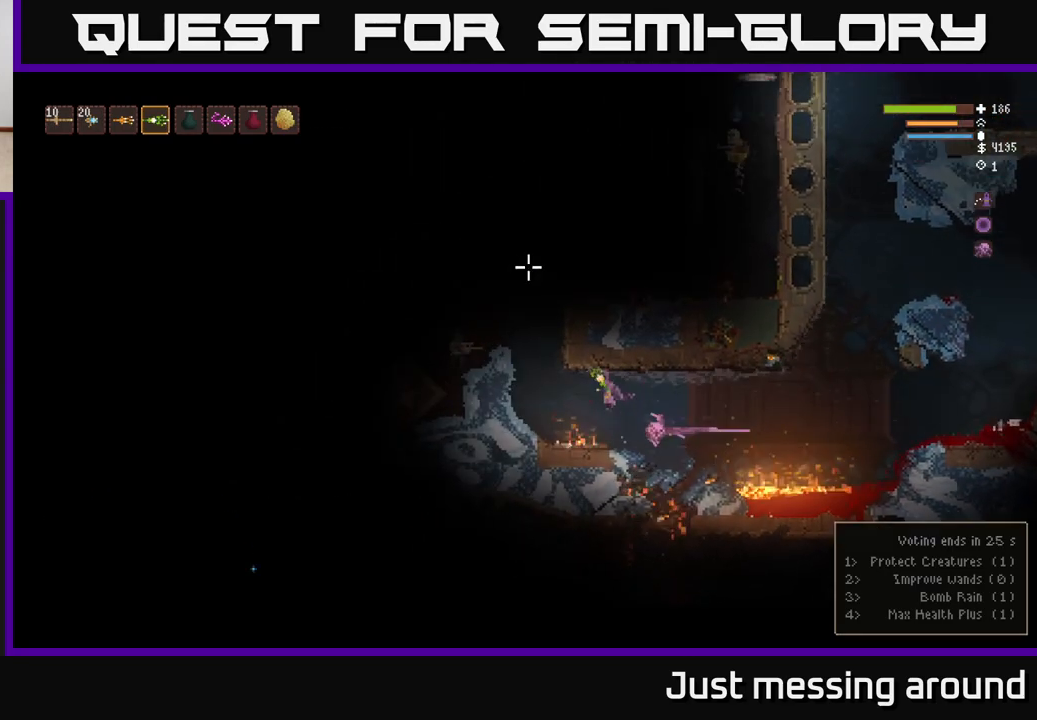
{"buttons": ["R2"], "left_stick": "center", "right_stick": "up-left", "events": [[233, "L2", "down"], [417, "R2", "down"], [467, "L2", "up"], [483, "left_stick", "center"]]}
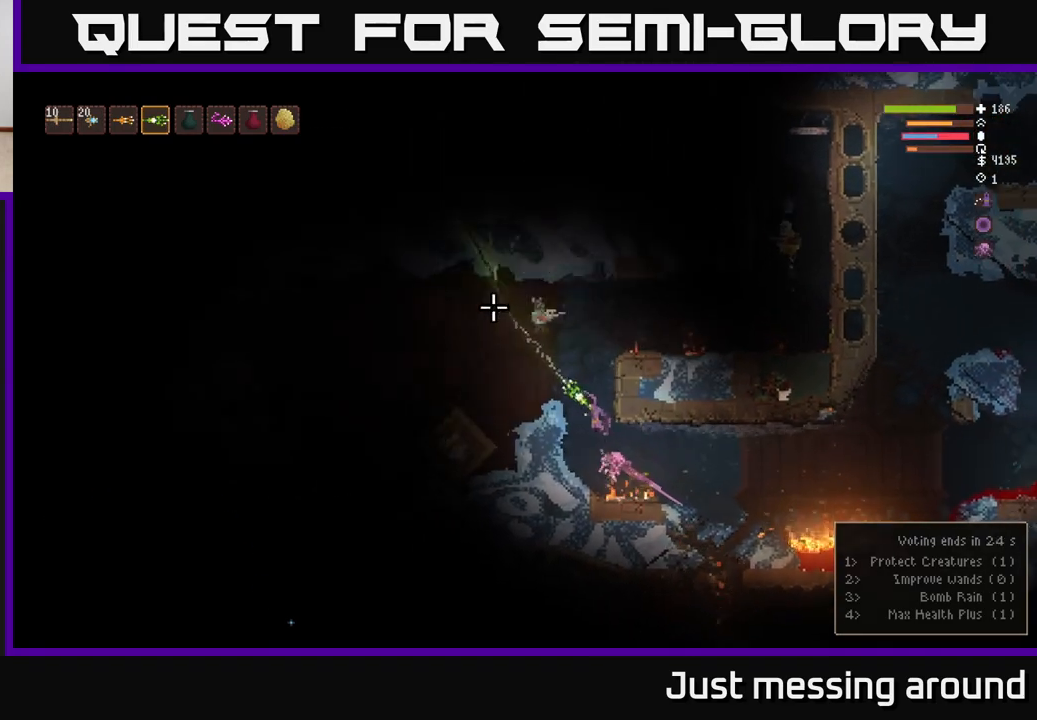
{"buttons": ["L2"], "left_stick": "up-left", "right_stick": "left", "events": [[33, "R2", "up"], [250, "L2", "down"], [283, "left_stick", "up-left"], [367, "right_stick", "left"]]}
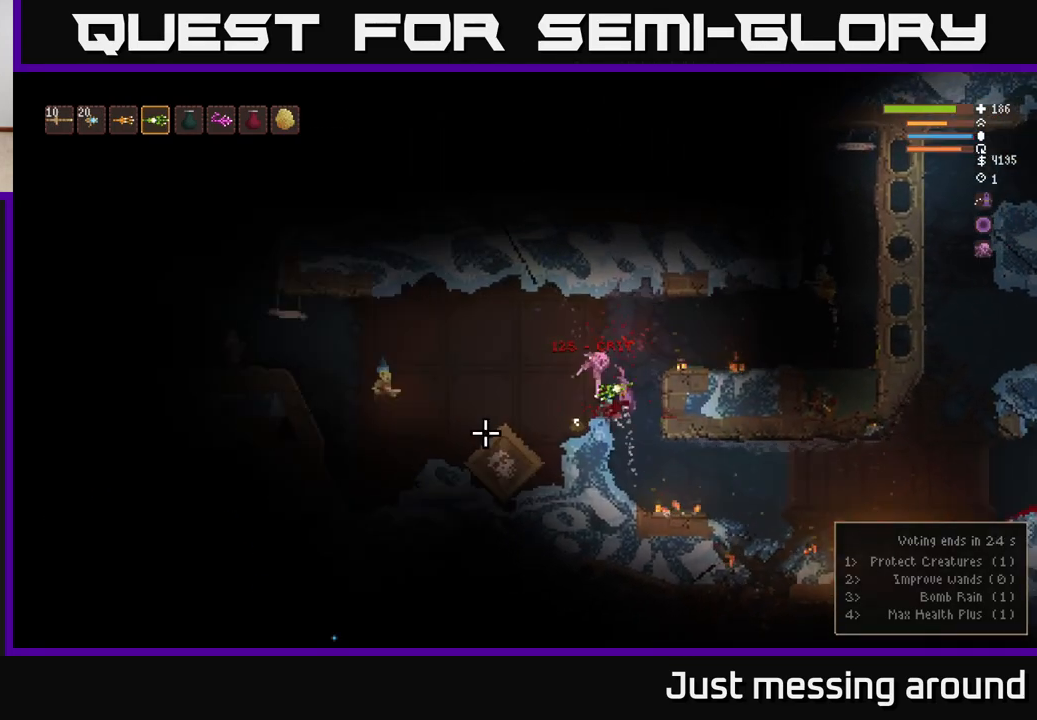
{"buttons": ["R2"], "left_stick": "center", "right_stick": "left", "events": [[33, "right_stick", "down-left"], [100, "left_stick", "left"], [117, "L2", "up"], [250, "left_stick", "up-left"], [300, "right_stick", "left"], [350, "left_stick", "center"], [433, "R2", "down"]]}
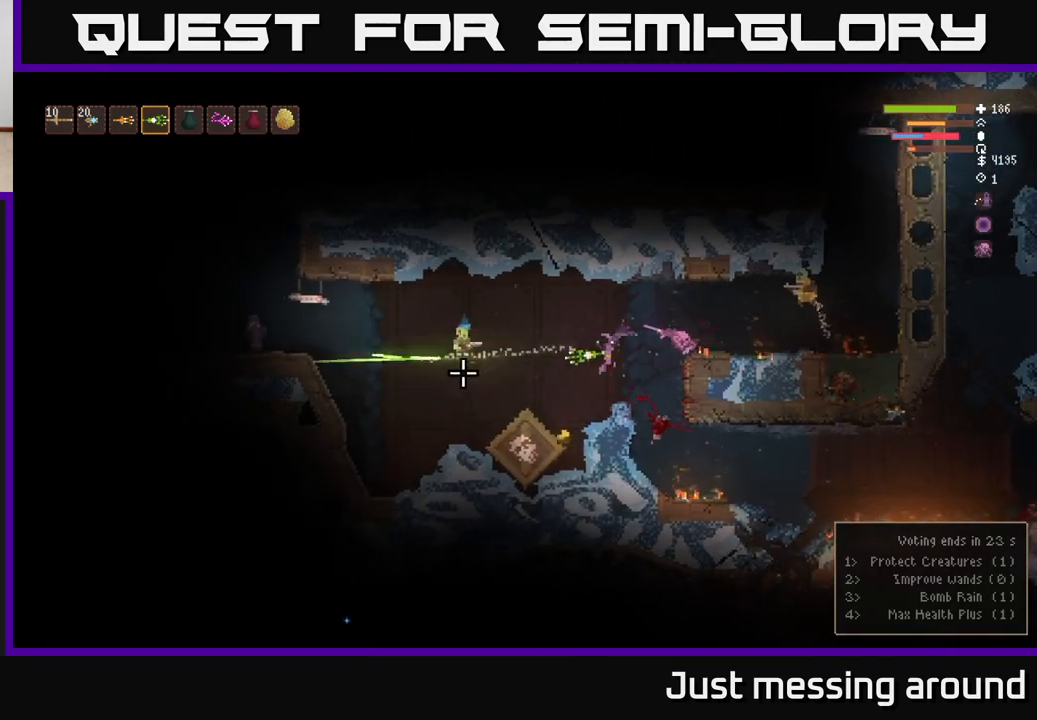
{"buttons": ["L2"], "left_stick": "up-left", "right_stick": "down-left", "events": [[50, "R2", "up"], [83, "left_stick", "left"], [350, "L2", "down"], [350, "left_stick", "up-left"], [417, "right_stick", "down-left"]]}
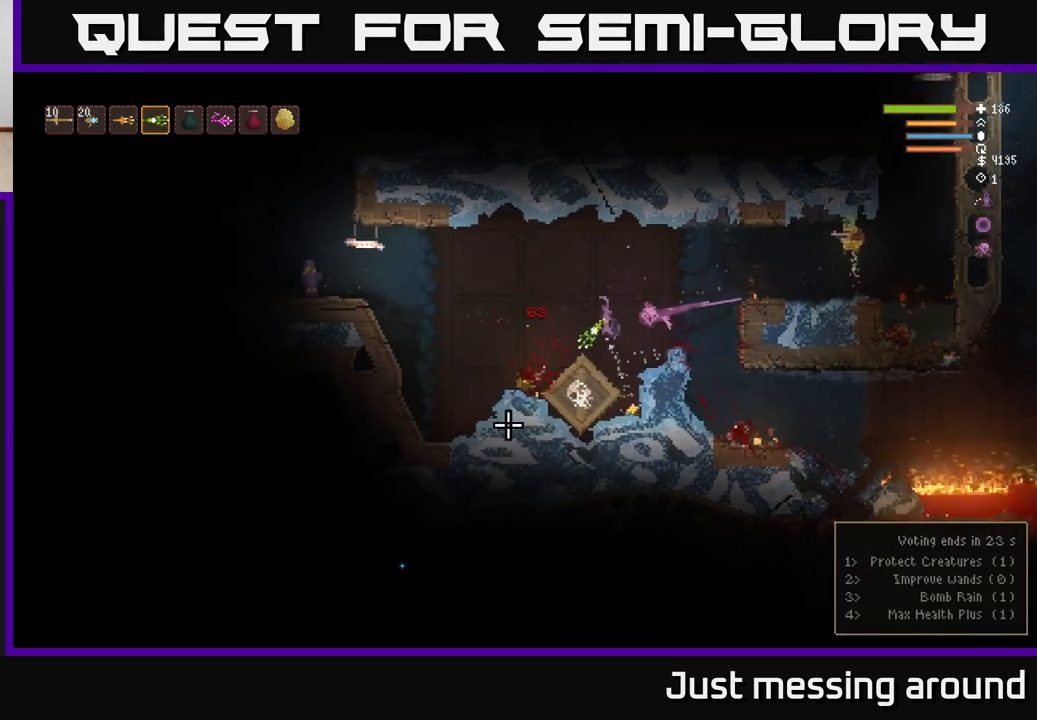
{"buttons": [], "left_stick": "up-left", "right_stick": "right", "events": [[200, "L2", "up"], [200, "right_stick", "right"], [367, "R2", "down"], [483, "R2", "up"]]}
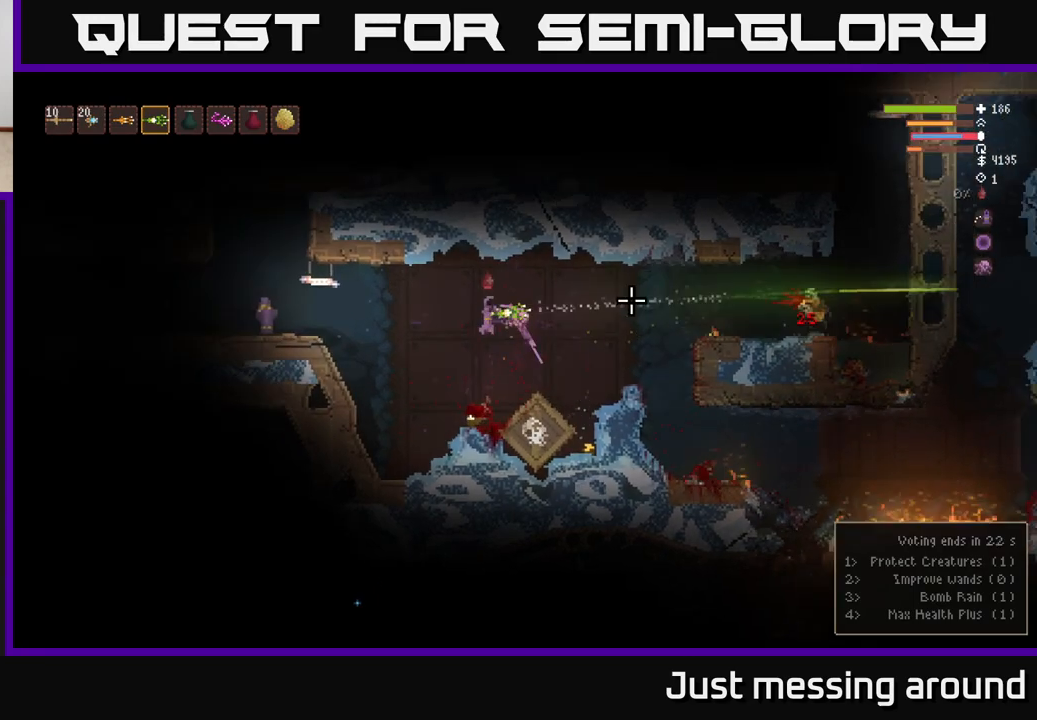
{"buttons": [], "left_stick": "right", "right_stick": "center", "events": [[283, "left_stick", "center"], [367, "left_stick", "right"], [400, "right_stick", "center"]]}
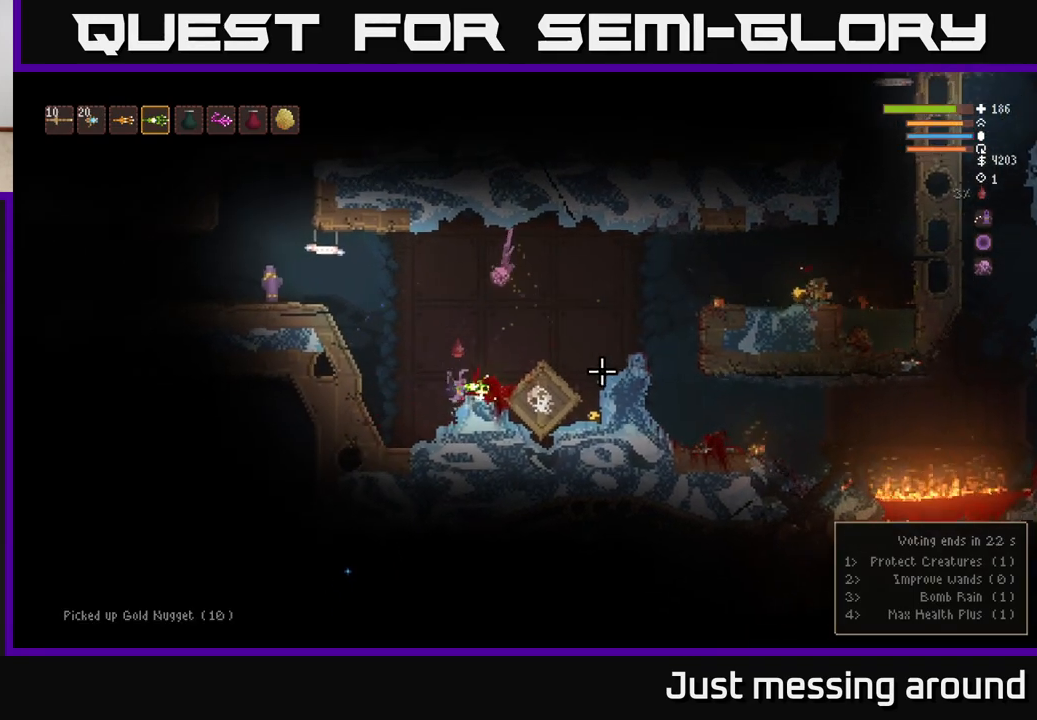
{"buttons": [], "left_stick": "right", "right_stick": "right", "events": [[33, "L2", "down"], [50, "right_stick", "right"], [200, "L2", "up"], [433, "L2", "down"], [500, "L2", "up"]]}
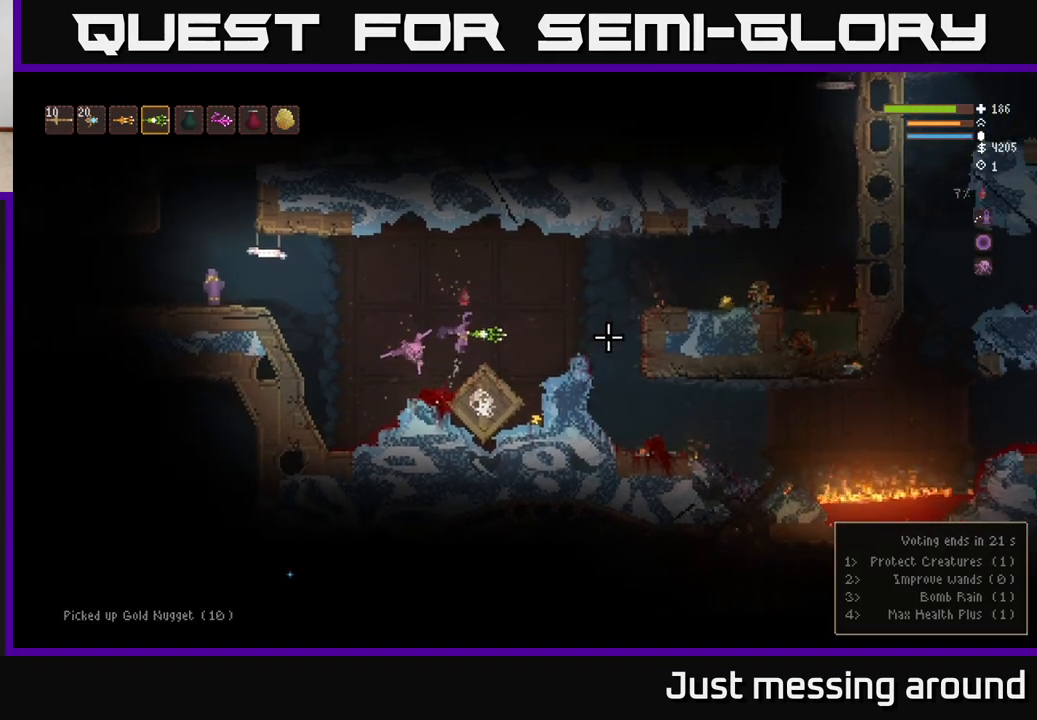
{"buttons": [], "left_stick": "center", "right_stick": "right", "events": [[450, "left_stick", "center"]]}
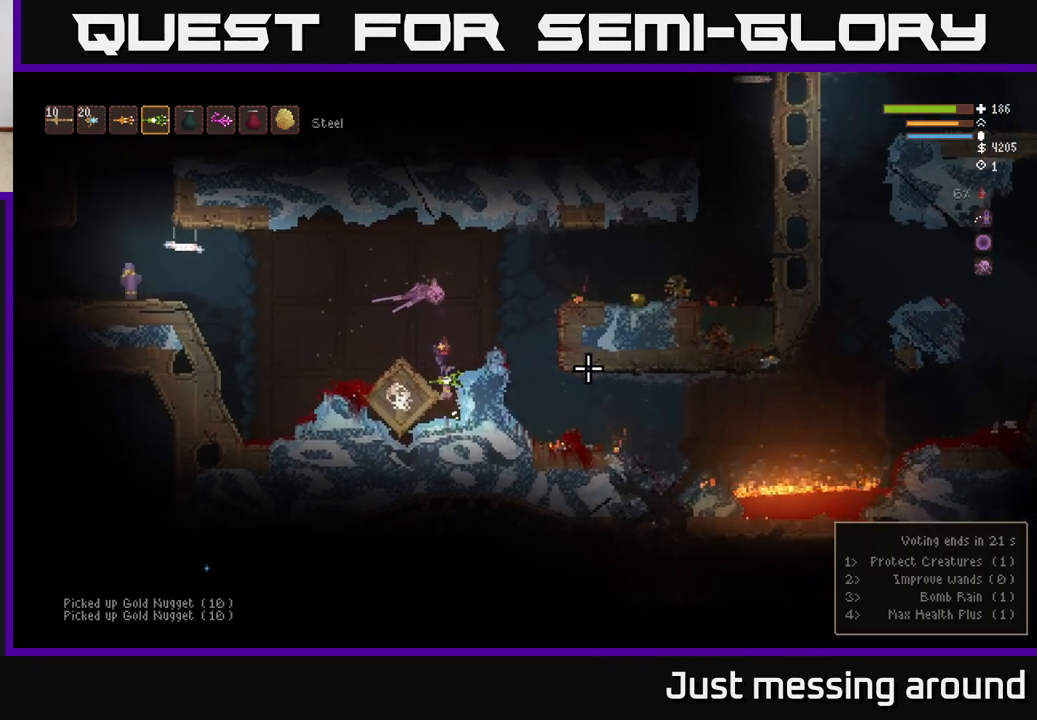
{"buttons": ["L2"], "left_stick": "right", "right_stick": "right", "events": [[183, "L2", "down"], [467, "left_stick", "right"]]}
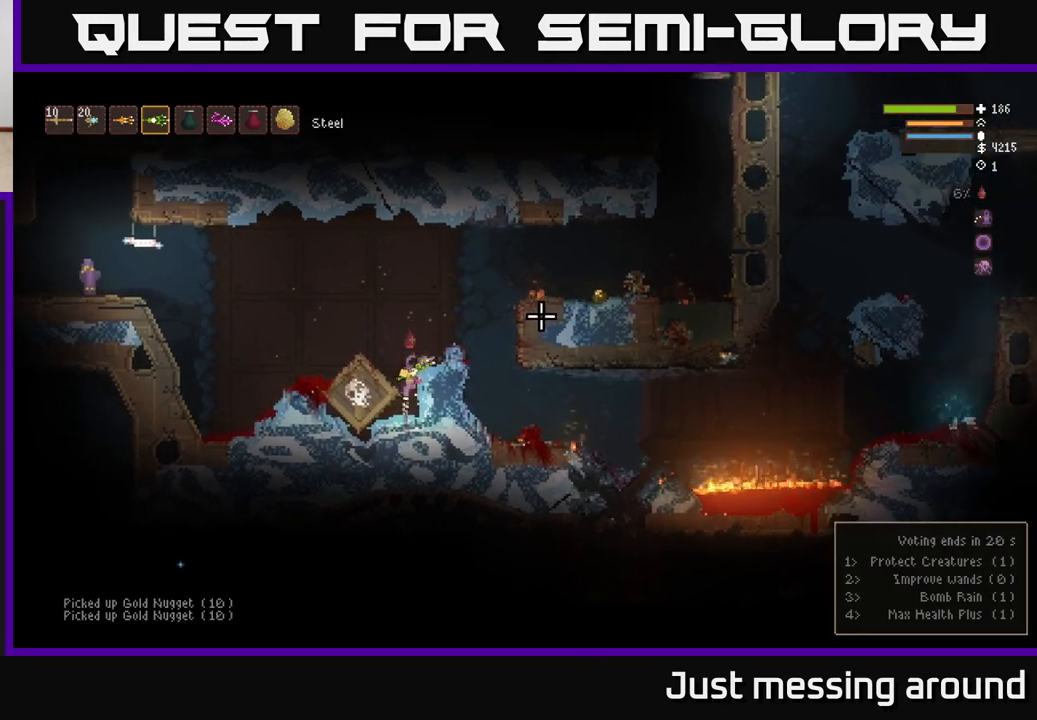
{"buttons": ["L2"], "left_stick": "right", "right_stick": "right", "events": [[183, "left_stick", "left"], [217, "L2", "up"], [417, "L2", "down"], [467, "left_stick", "right"]]}
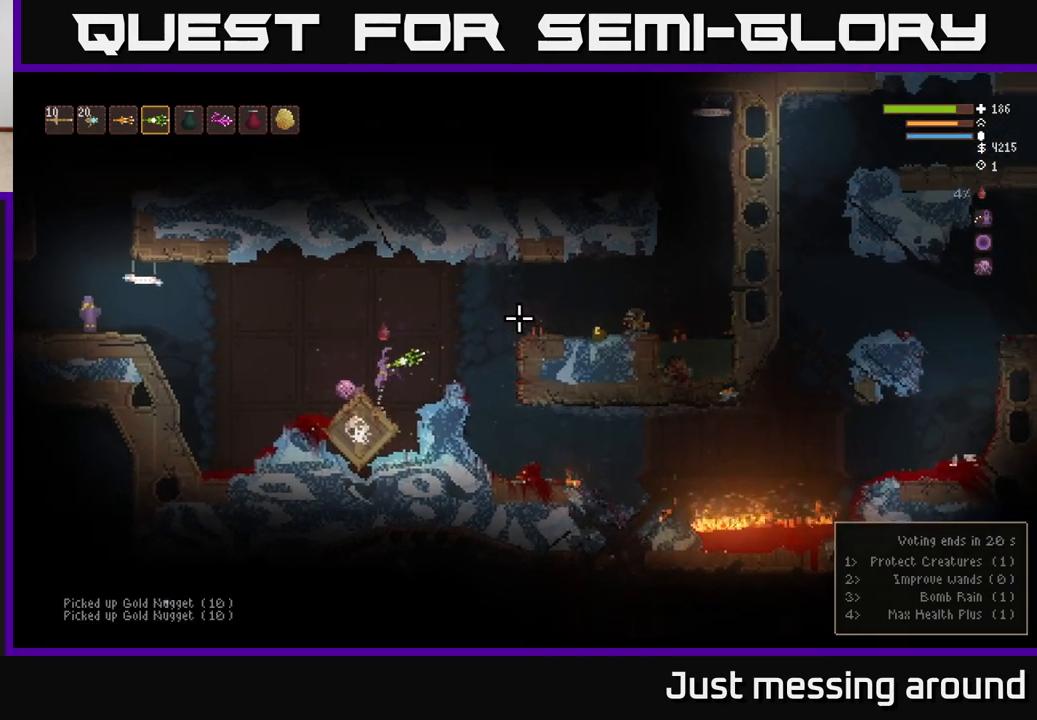
{"buttons": [], "left_stick": "right", "right_stick": "right", "events": [[133, "L2", "up"], [333, "L2", "down"], [467, "L2", "up"]]}
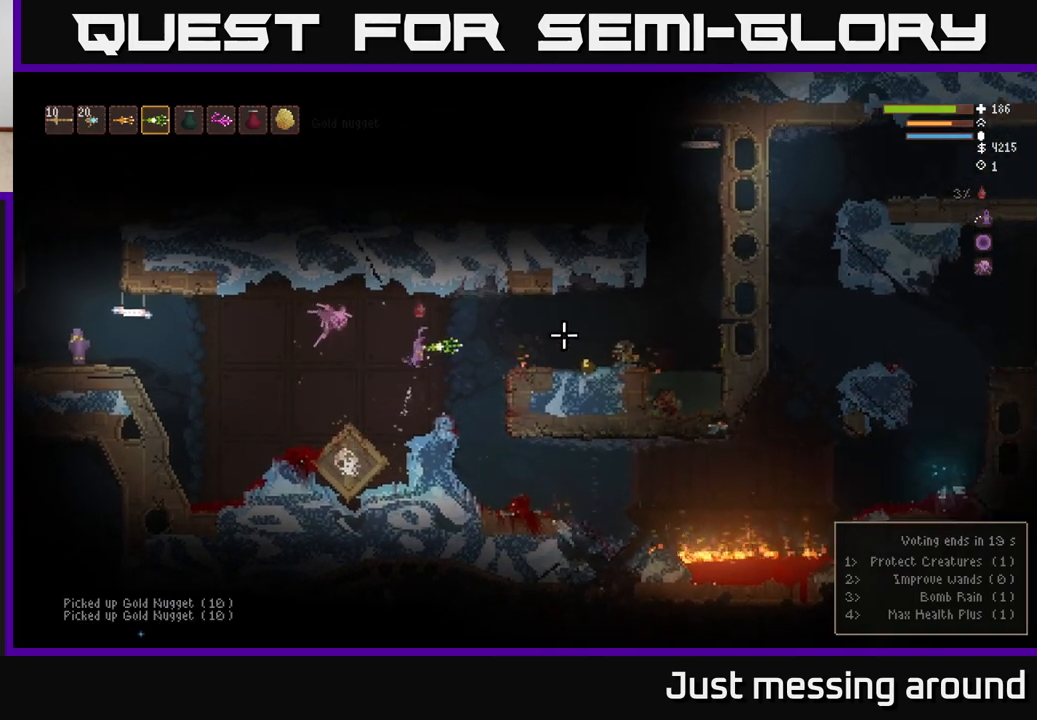
{"buttons": [], "left_stick": "right", "right_stick": "right", "events": [[383, "L2", "down"], [483, "L2", "up"]]}
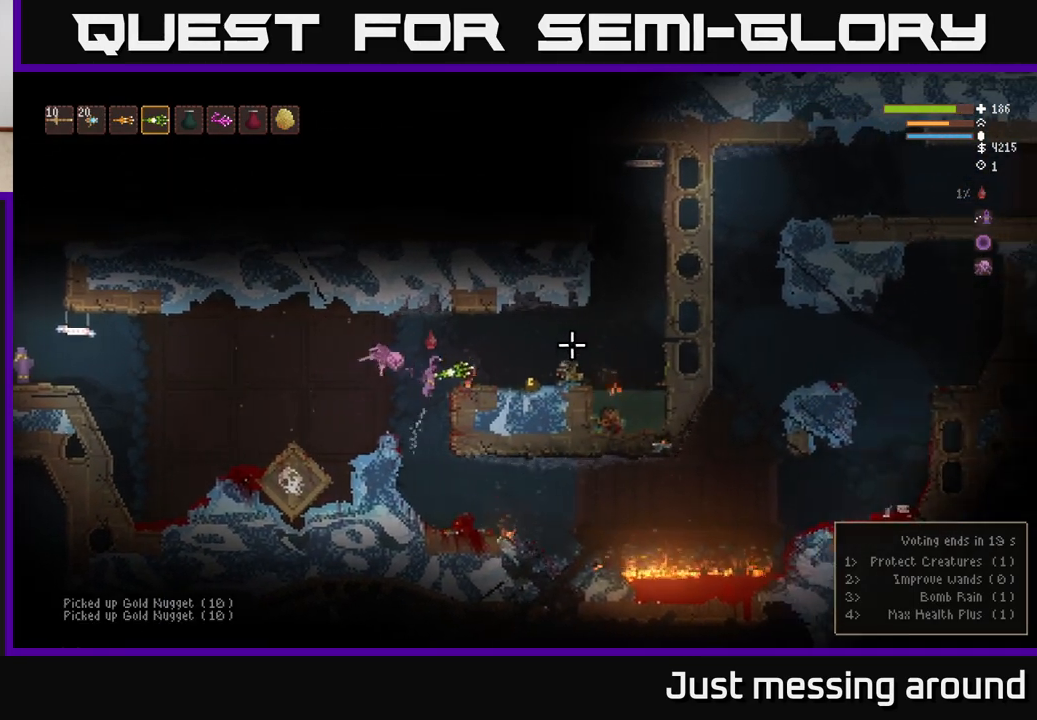
{"buttons": [], "left_stick": "right", "right_stick": "left", "events": [[483, "right_stick", "left"]]}
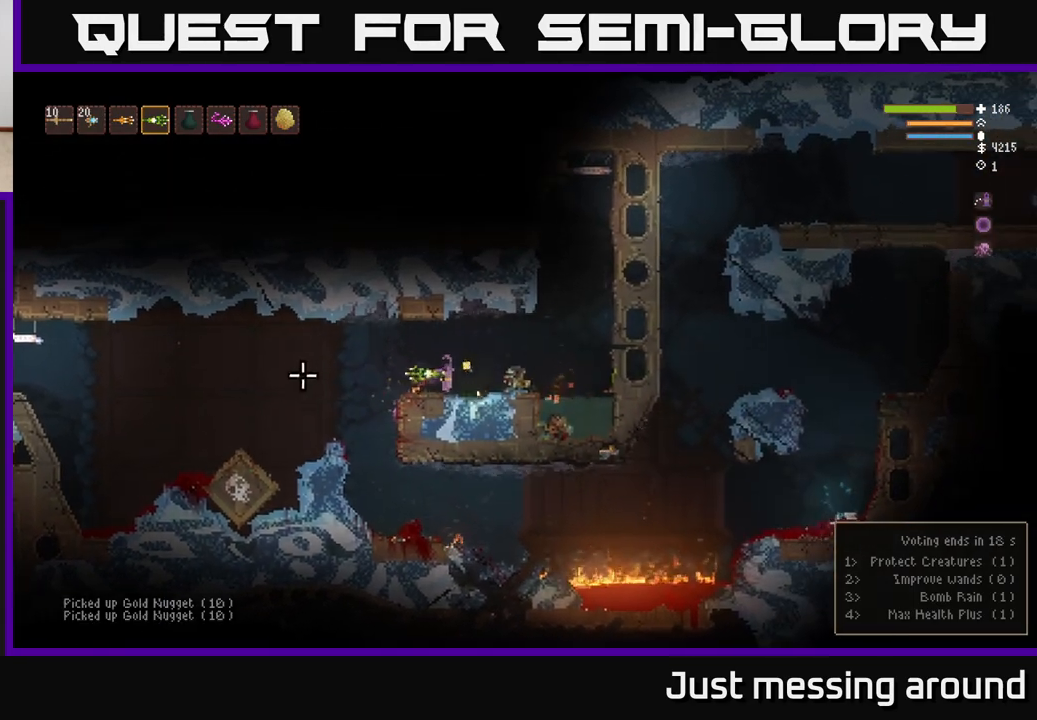
{"buttons": [], "left_stick": "left", "right_stick": "left", "events": [[67, "left_stick", "left"], [167, "L2", "down"], [283, "L2", "up"]]}